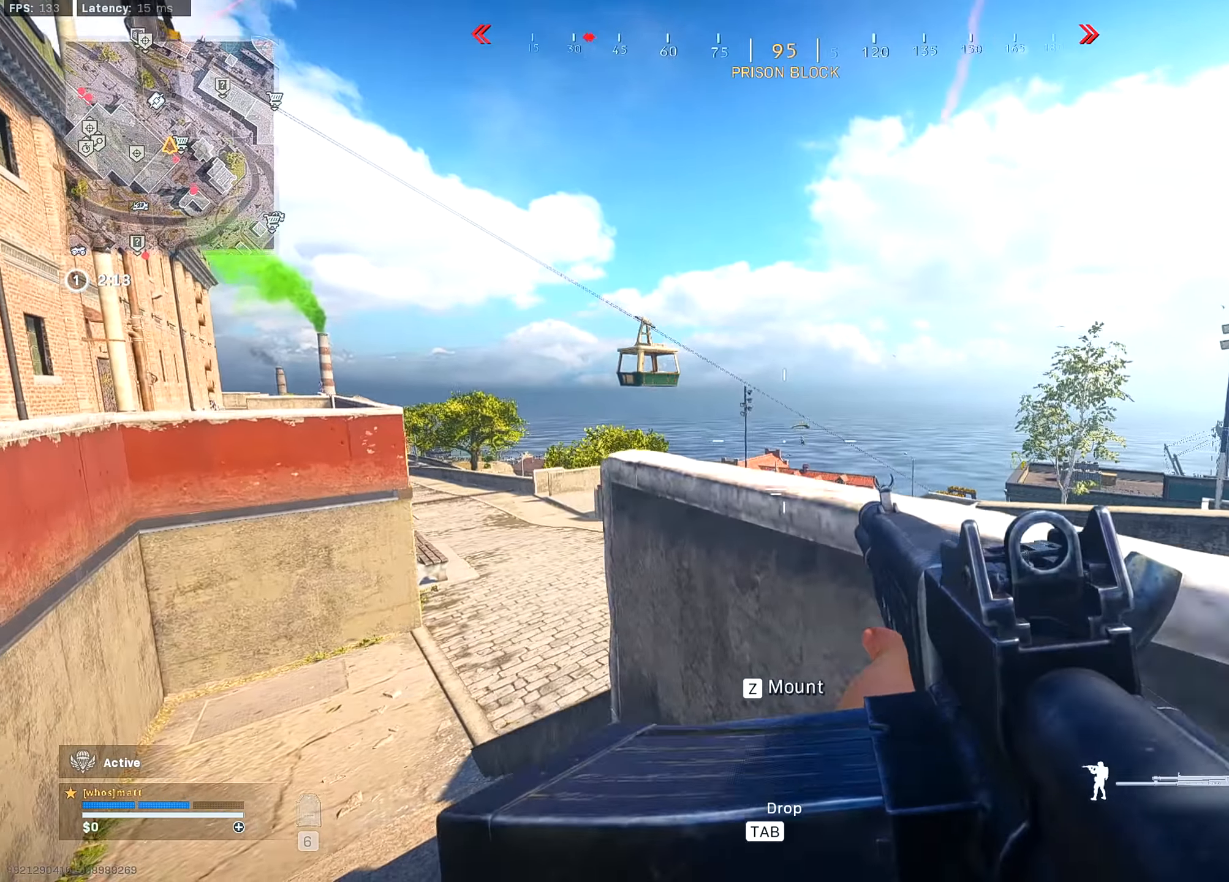
Gameplay with keyboard and mouse; each line is a JSON object with the keys and mouse buttons held at the frame after it. "events" lists presses ("down") and releases ("up") of "1", "2", "3", "4", "5", "a", "alt", "c", "caps_lock", "ctrl", "d", "e", "f", "g", "q", "r", "s", "shift", "space", "t", "tab", "v", "w", "x", "z", "mouse_left", "mouse_wheel" and "mouse_right" between this image and that frame as [ms after this image, input, new state], when the widget could be followed in between. "mouse_left", "mouse_wheel", "mouse_right" = the "left", "wheel", "right" buttons of the "mouse" list. No other keys are recorded. "wheel" means that the mouse wheel is clicked or scrolled. "mouse_move" is the direction in which the mouse moves at that frame (one of eight, or "still"), when it could be read.
{"keys": ["d", "s"], "mouse": ["right"], "mouse_move": "right", "events": [[216, "s", "down"], [416, "s", "up"], [450, "a", "up"], [450, "s", "down"], [483, "d", "down"], [483, "mouse_right", "down"]]}
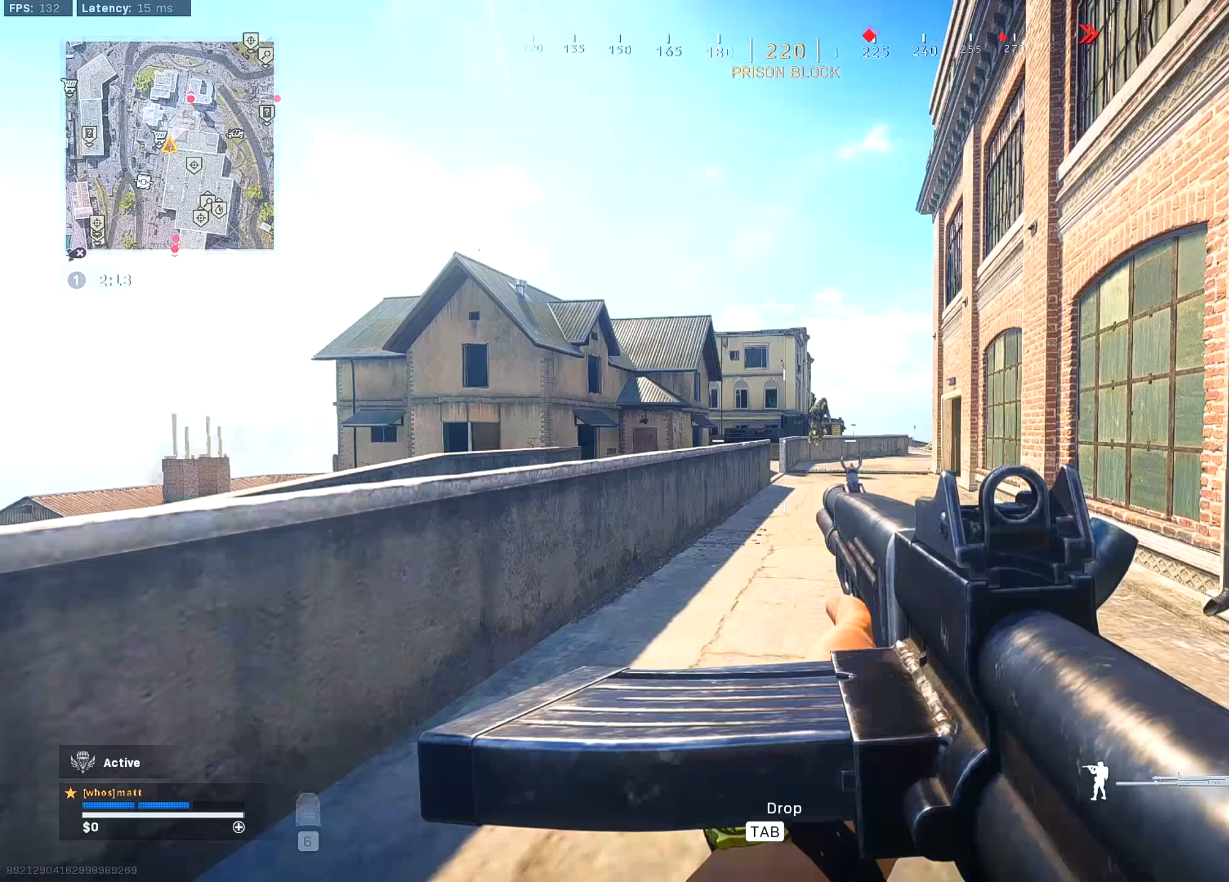
{"keys": ["d"], "mouse": ["left", "right"], "mouse_move": "up-right", "events": [[50, "s", "up"], [316, "x", "down"], [416, "mouse_left", "down"], [416, "x", "up"]]}
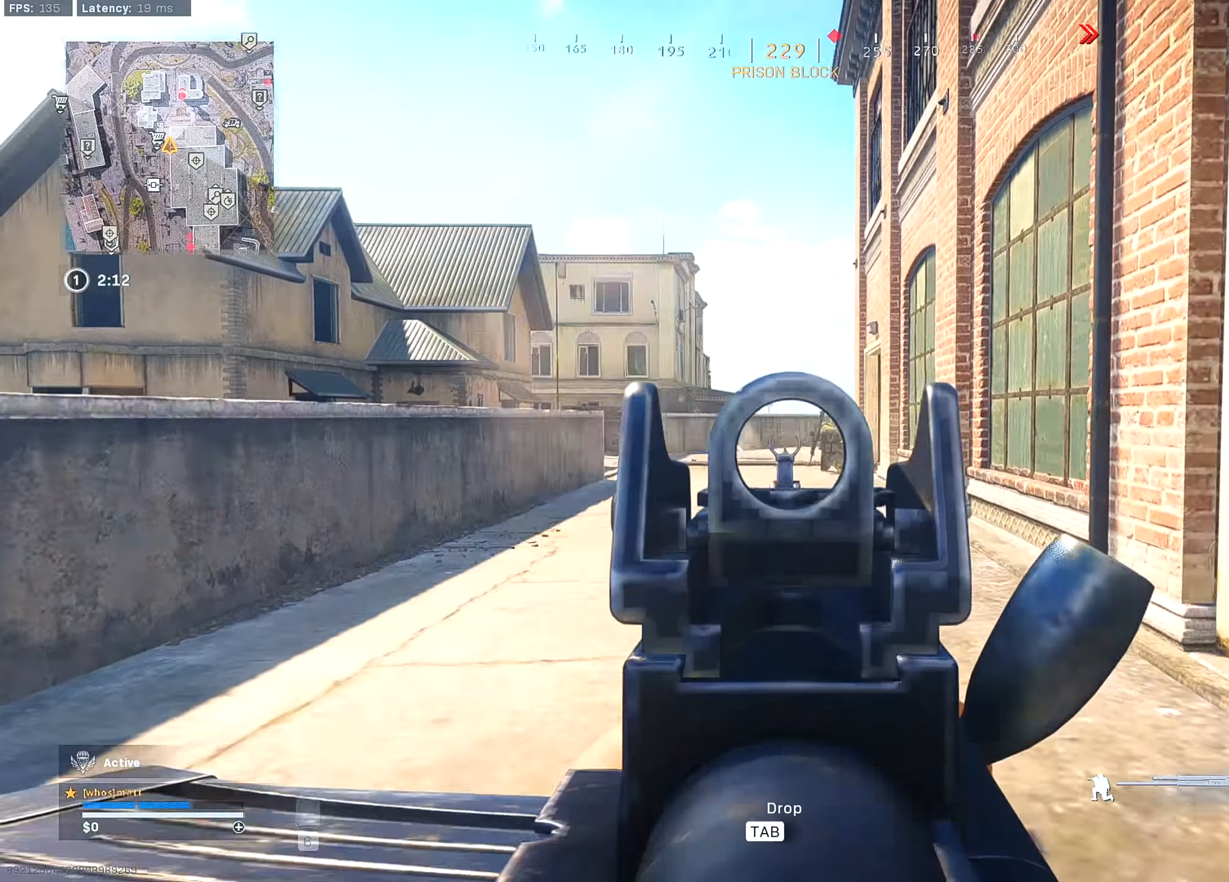
{"keys": ["d", "w"], "mouse": [], "mouse_move": "down-right", "events": [[16, "x", "down"], [116, "x", "up"], [216, "mouse_left", "up"], [216, "mouse_right", "up"], [250, "w", "down"]]}
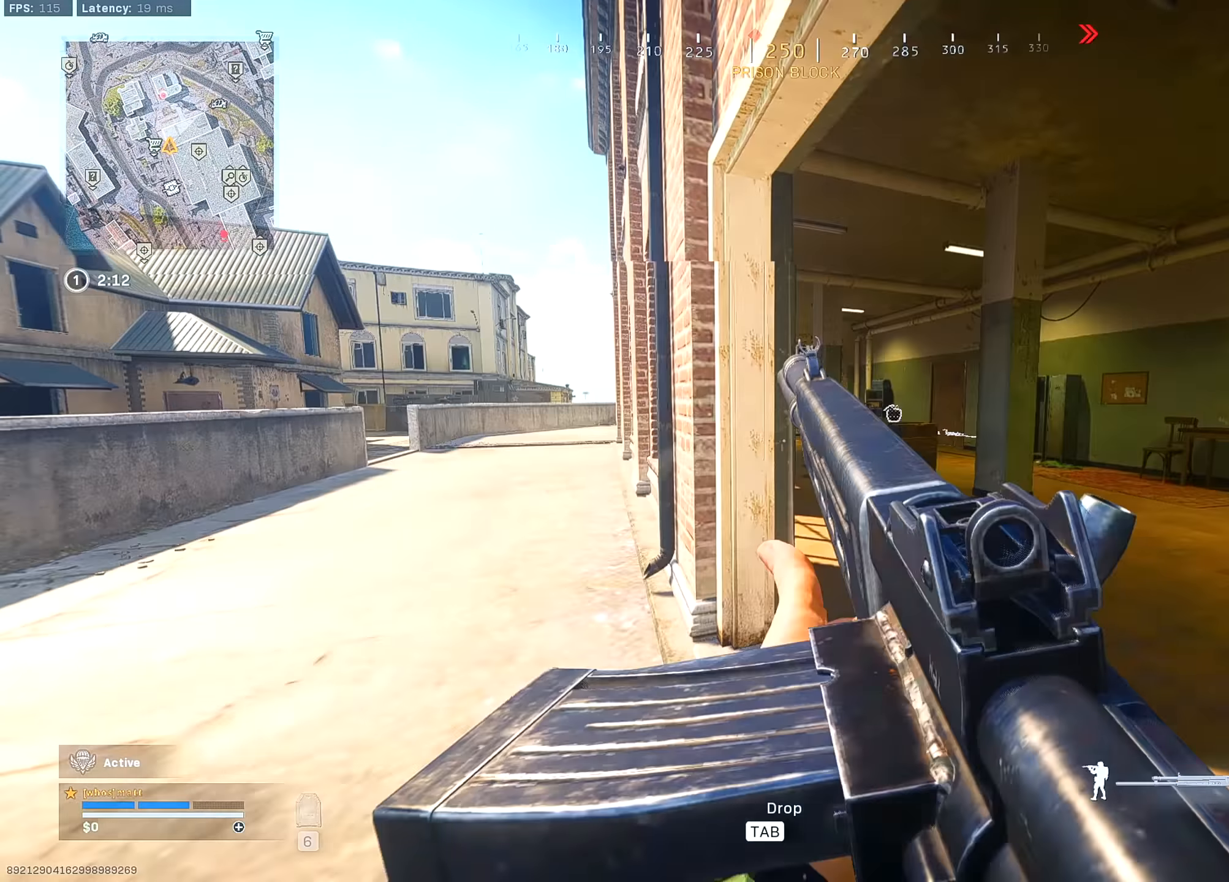
{"keys": ["a"], "mouse": ["left", "right"], "mouse_move": "right", "events": [[116, "mouse_right", "down"], [116, "w", "up"], [350, "mouse_left", "down"], [416, "a", "down"], [416, "d", "up"]]}
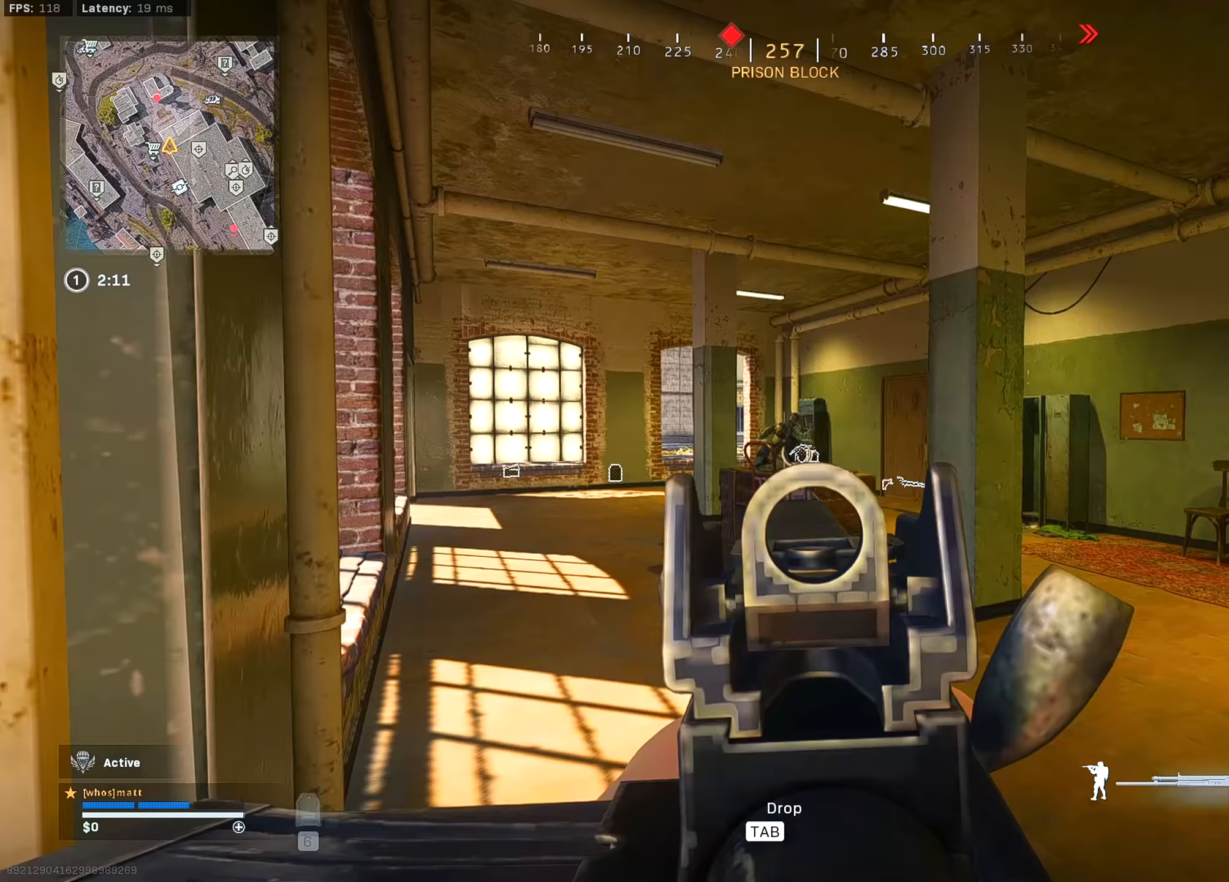
{"keys": ["a"], "mouse": ["left", "right"], "mouse_move": "still", "events": [[317, "x", "down"], [417, "x", "up"]]}
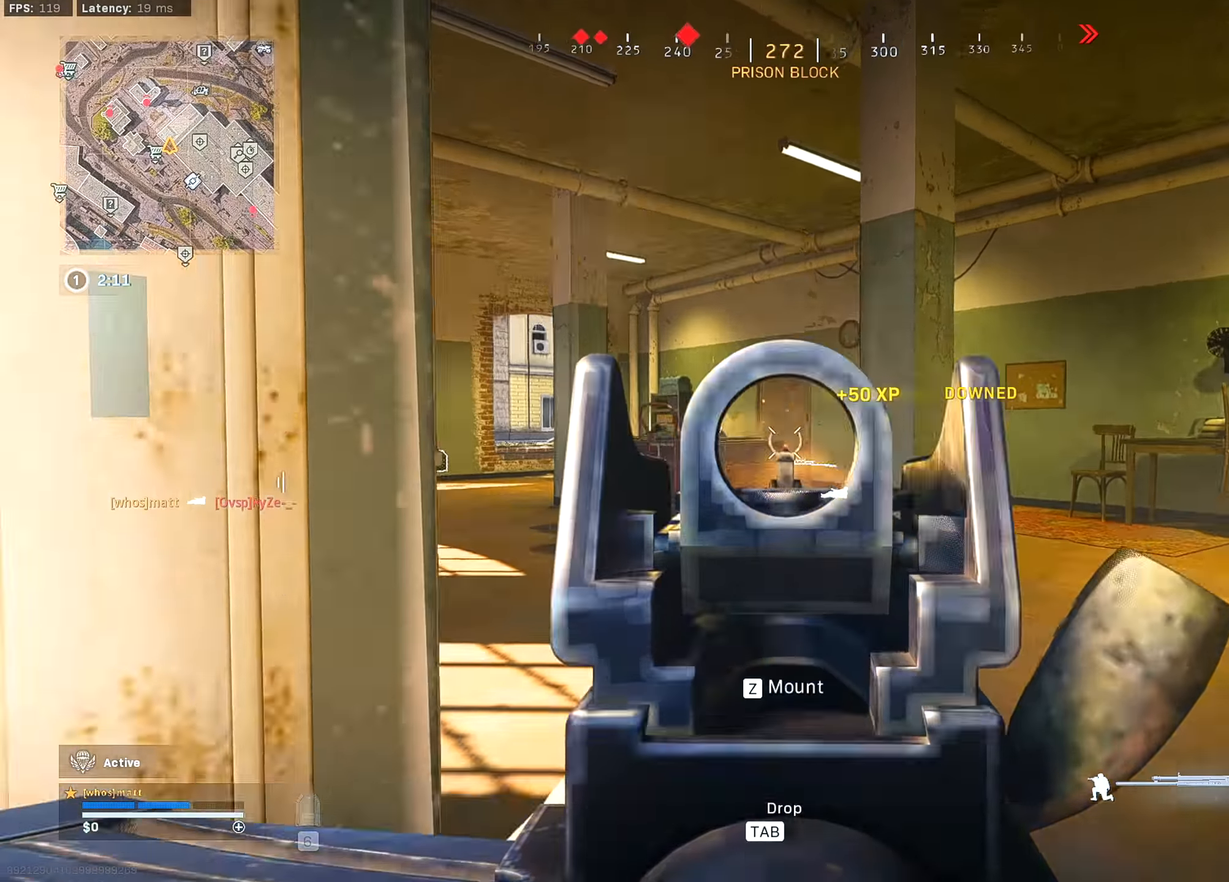
{"keys": ["d", "w"], "mouse": [], "mouse_move": "left", "events": [[50, "mouse_left", "up"], [117, "a", "up"], [117, "mouse_right", "up"], [150, "d", "down"], [217, "shift", "down"], [217, "w", "down"], [350, "shift", "up"]]}
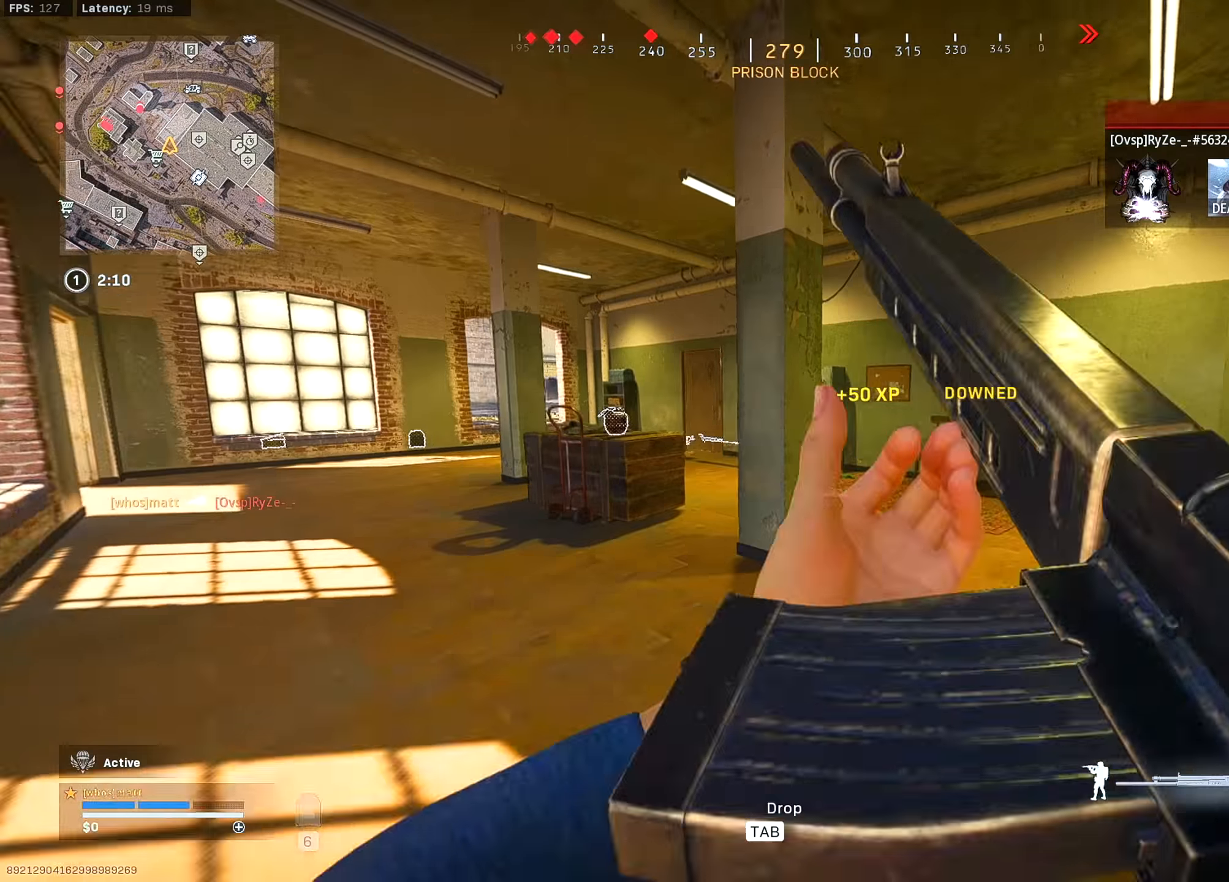
{"keys": ["ctrl", "w"], "mouse": [], "mouse_move": "left", "events": [[250, "d", "up"], [350, "ctrl", "down"]]}
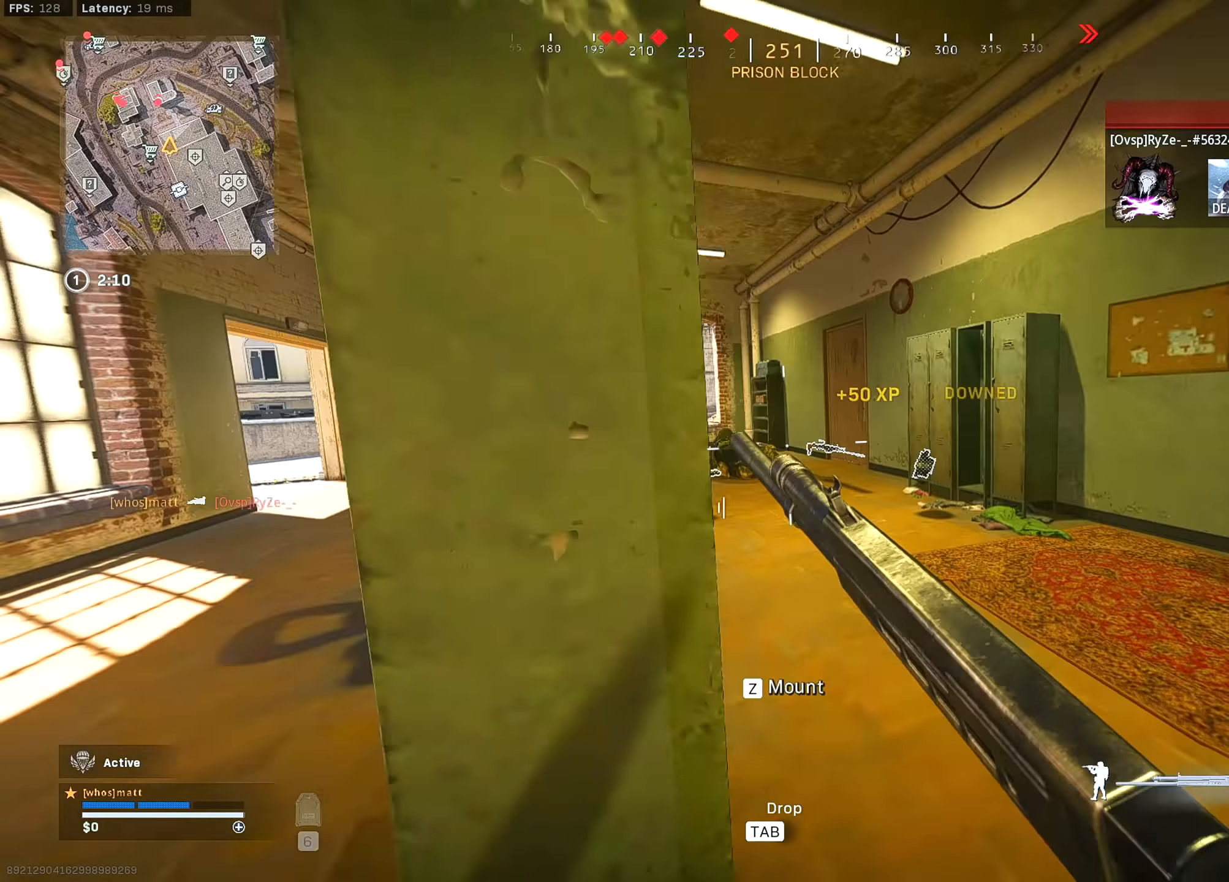
{"keys": ["w"], "mouse": ["left", "right"], "mouse_move": "down-left", "events": [[17, "ctrl", "up"], [183, "mouse_right", "down"], [383, "a", "down"], [383, "mouse_left", "down"], [483, "a", "up"]]}
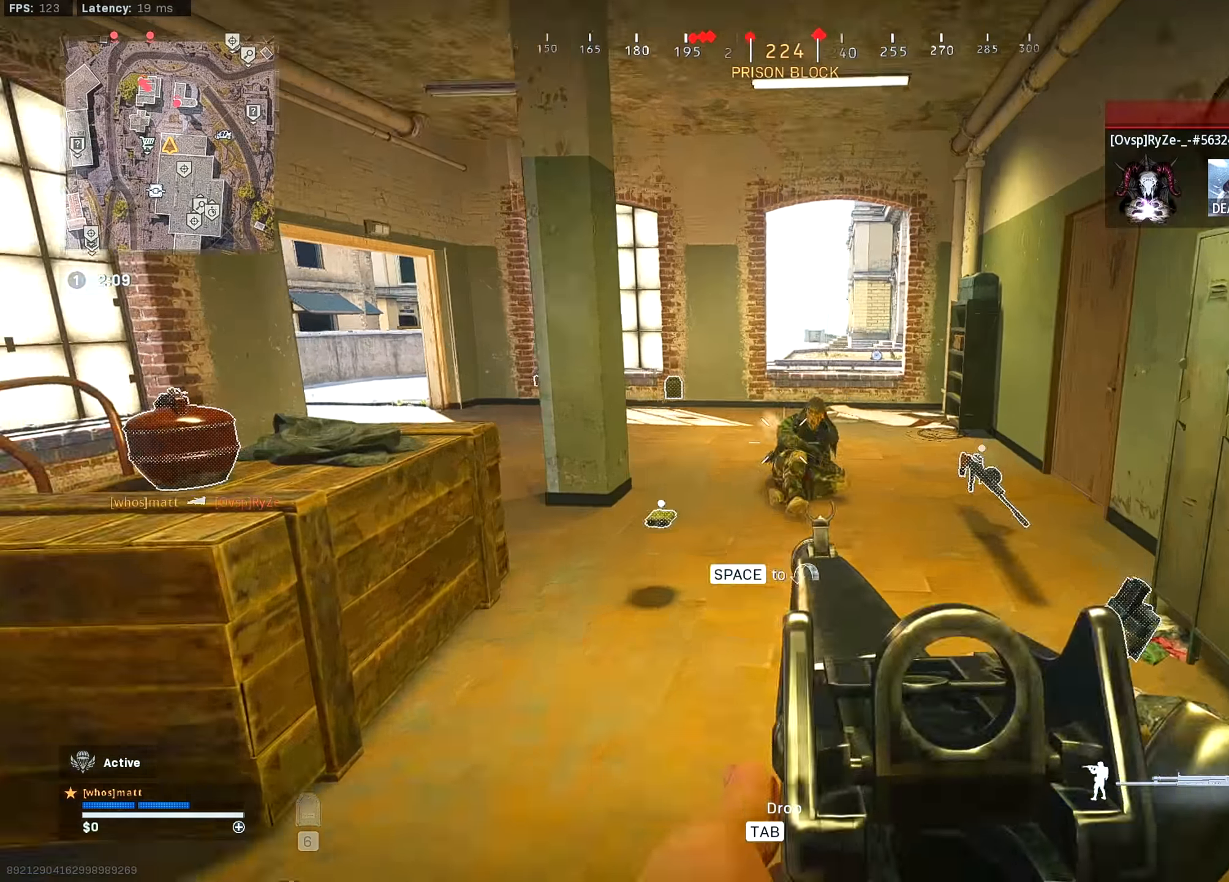
{"keys": ["w"], "mouse": ["left", "right"], "mouse_move": "right", "events": []}
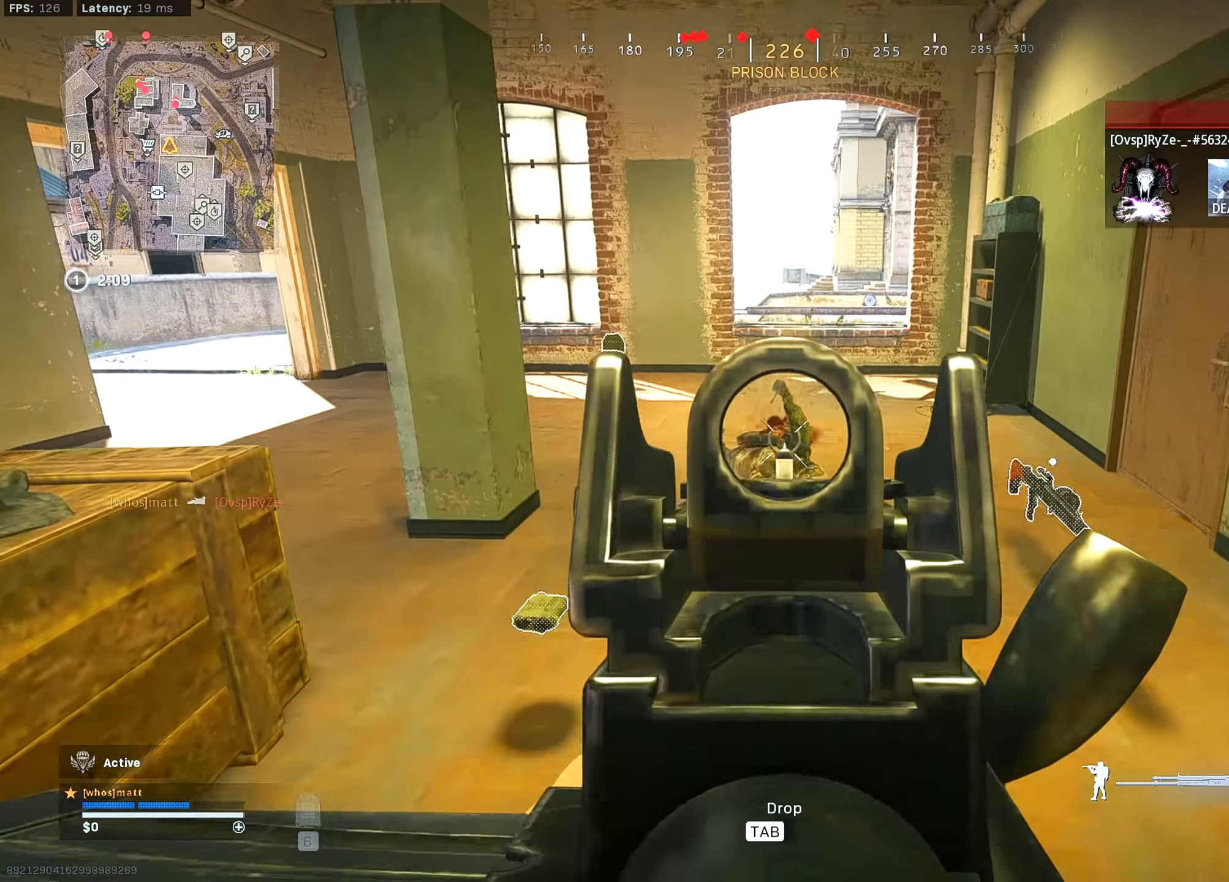
{"keys": ["w"], "mouse": [], "mouse_move": "still", "events": [[117, "mouse_right", "up"], [117, "shift", "down"], [183, "mouse_left", "up"], [250, "shift", "up"], [350, "d", "down"], [417, "d", "up"]]}
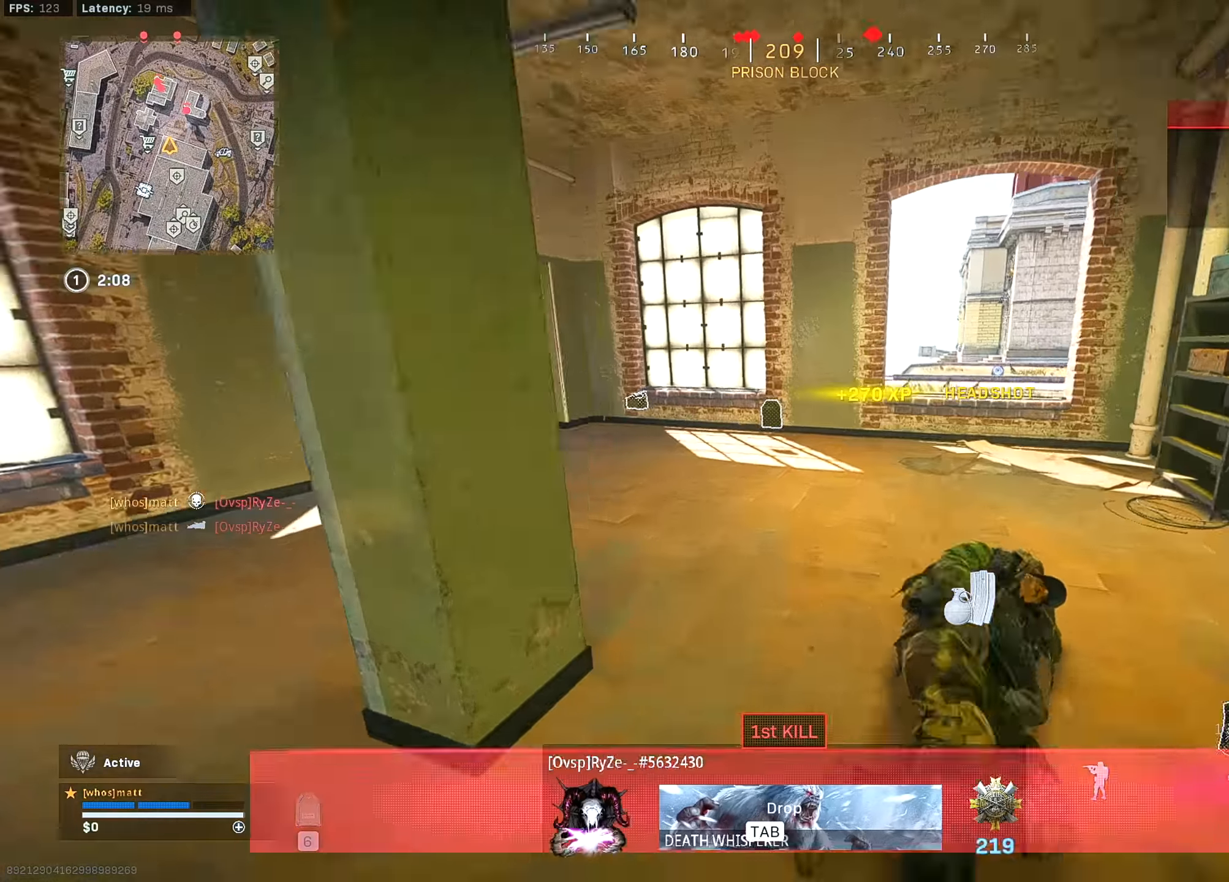
{"keys": ["f", "w"], "mouse": [], "mouse_move": "left", "events": [[183, "ctrl", "down"], [283, "ctrl", "up"], [450, "f", "down"]]}
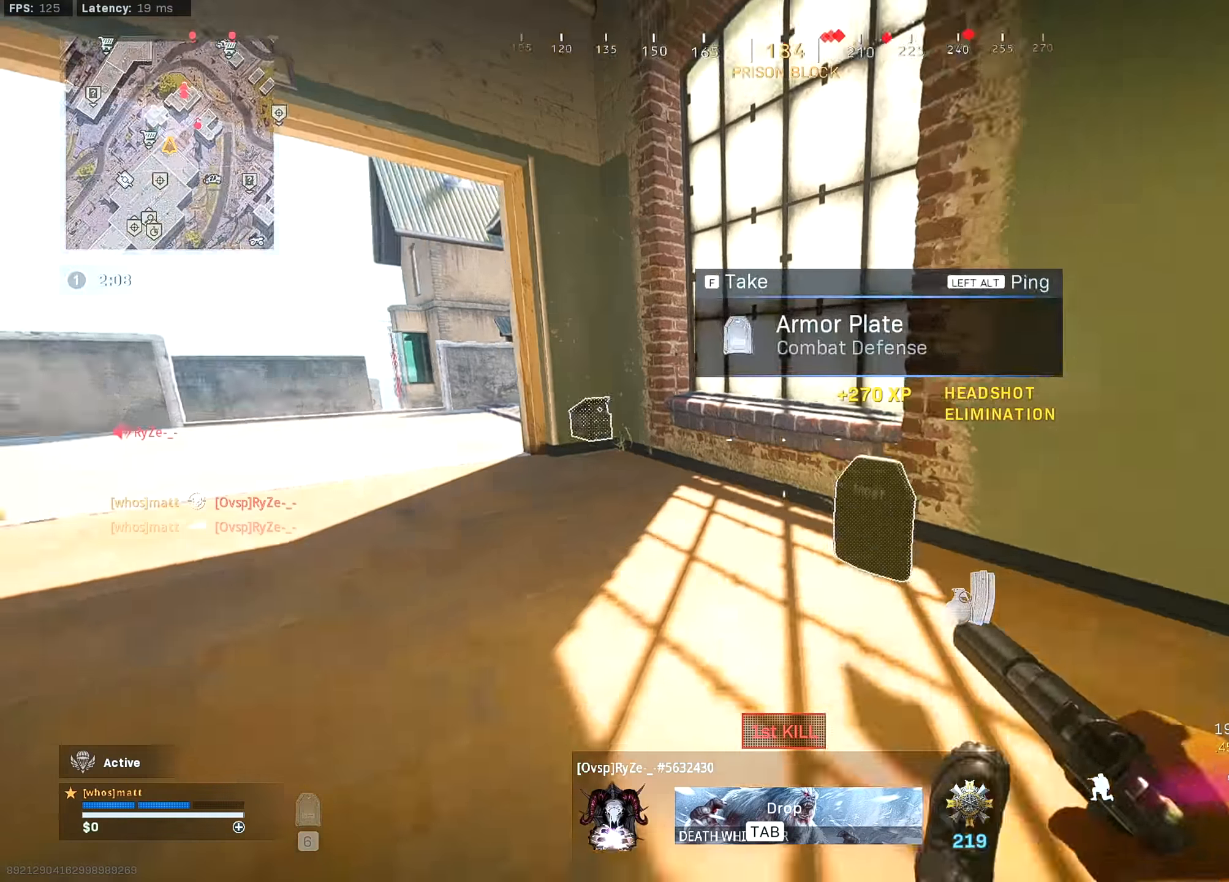
{"keys": ["w"], "mouse": [], "mouse_move": "right", "events": [[16, "f", "up"], [150, "f", "down"], [216, "a", "down"], [250, "f", "up"], [383, "a", "up"]]}
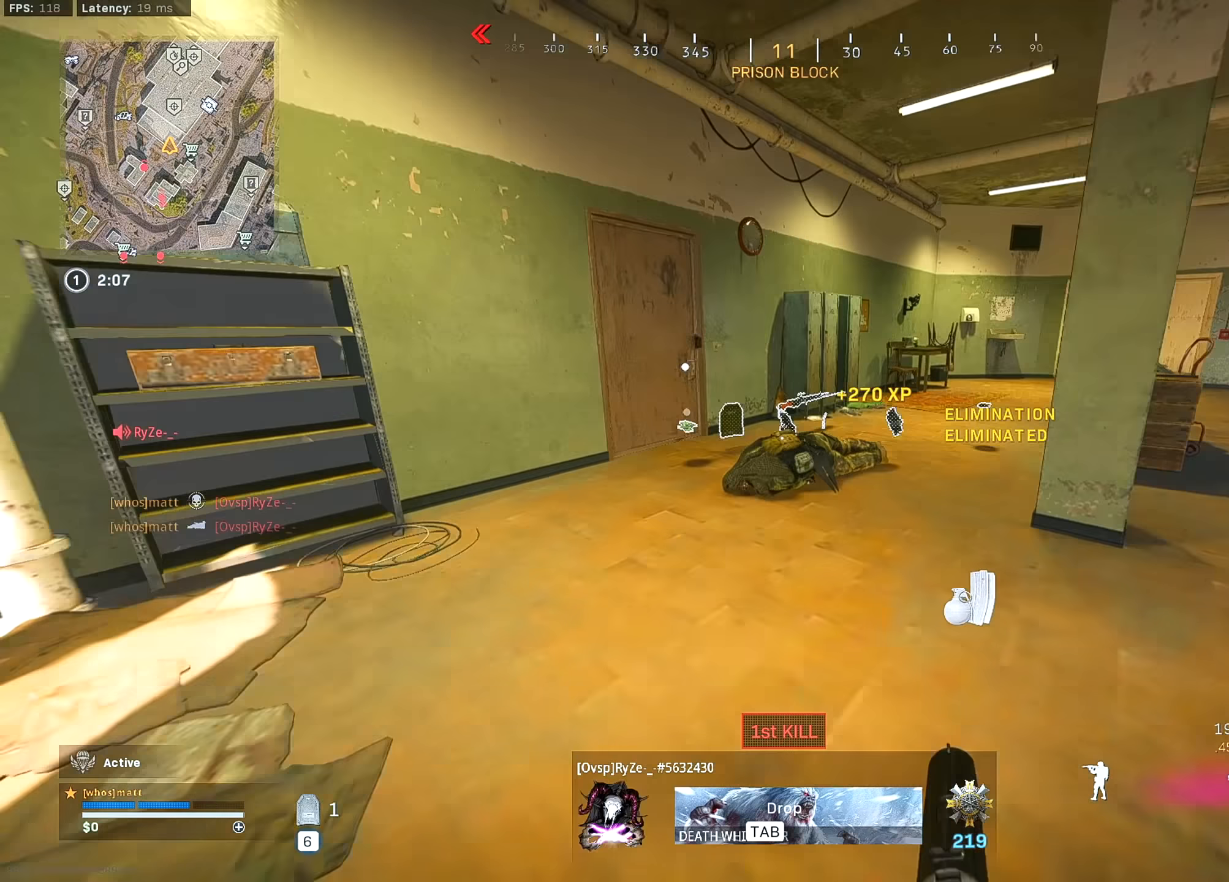
{"keys": ["s"], "mouse": [], "mouse_move": "down-left", "events": [[316, "ctrl", "down"], [416, "w", "up"], [450, "ctrl", "up"], [483, "s", "down"]]}
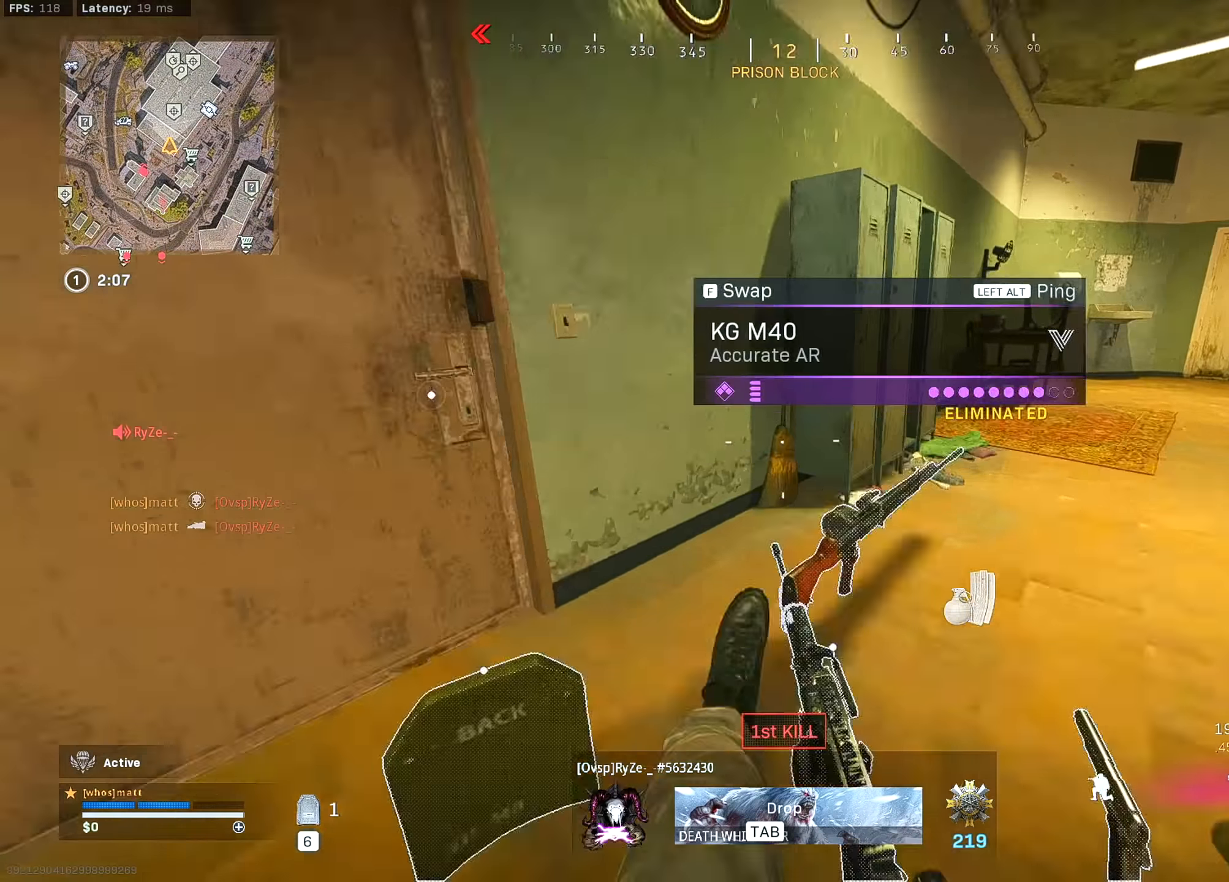
{"keys": ["w"], "mouse": [], "mouse_move": "right", "events": [[50, "a", "down"], [150, "s", "up"], [283, "w", "down"], [383, "a", "up"]]}